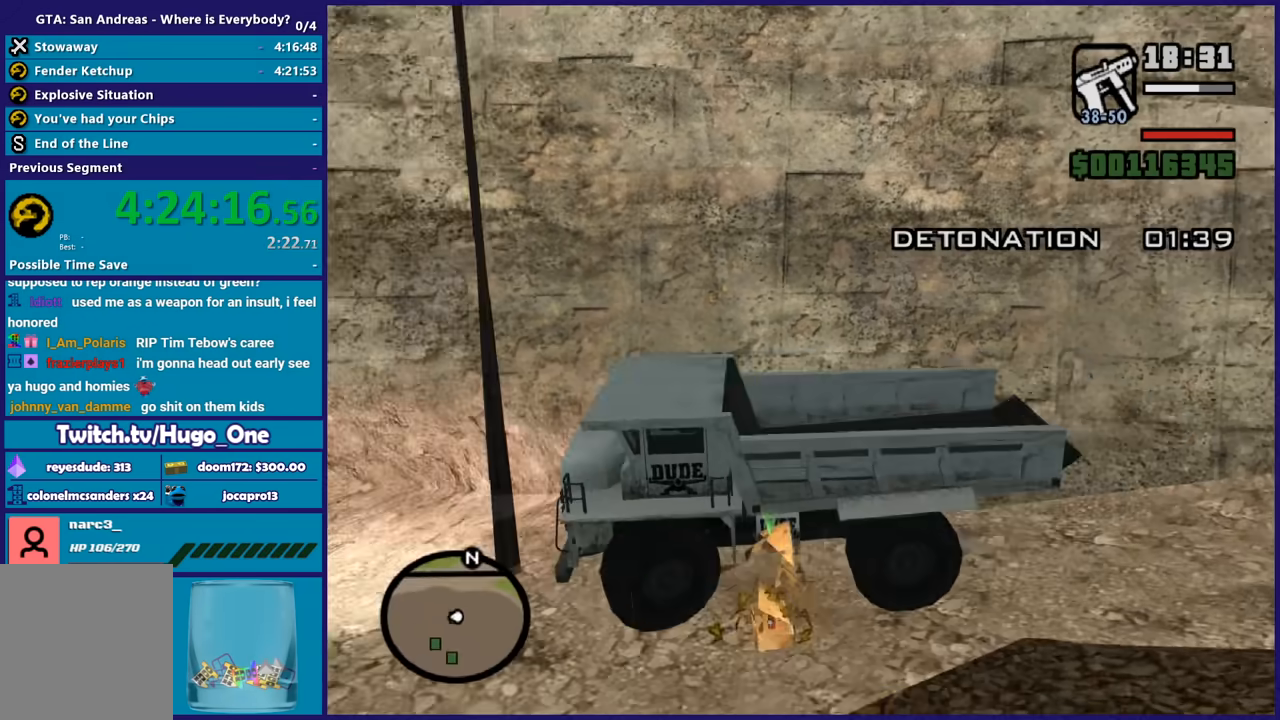
Gameplay with a controller (Xbox layout); each line is a JSON object with the inputs held at the frame after it. "events" lists button and stick changes between this image and that frame as [ms after this image, input, new state], when the widget could be followed in between.
{"buttons": ["R2"], "left_stick": "center", "right_stick": "left", "events": [[100, "left_stick", "up-left"], [133, "right_stick", "down-left"], [433, "L2", "up"], [433, "R2", "down"], [433, "right_stick", "left"], [467, "left_stick", "center"]]}
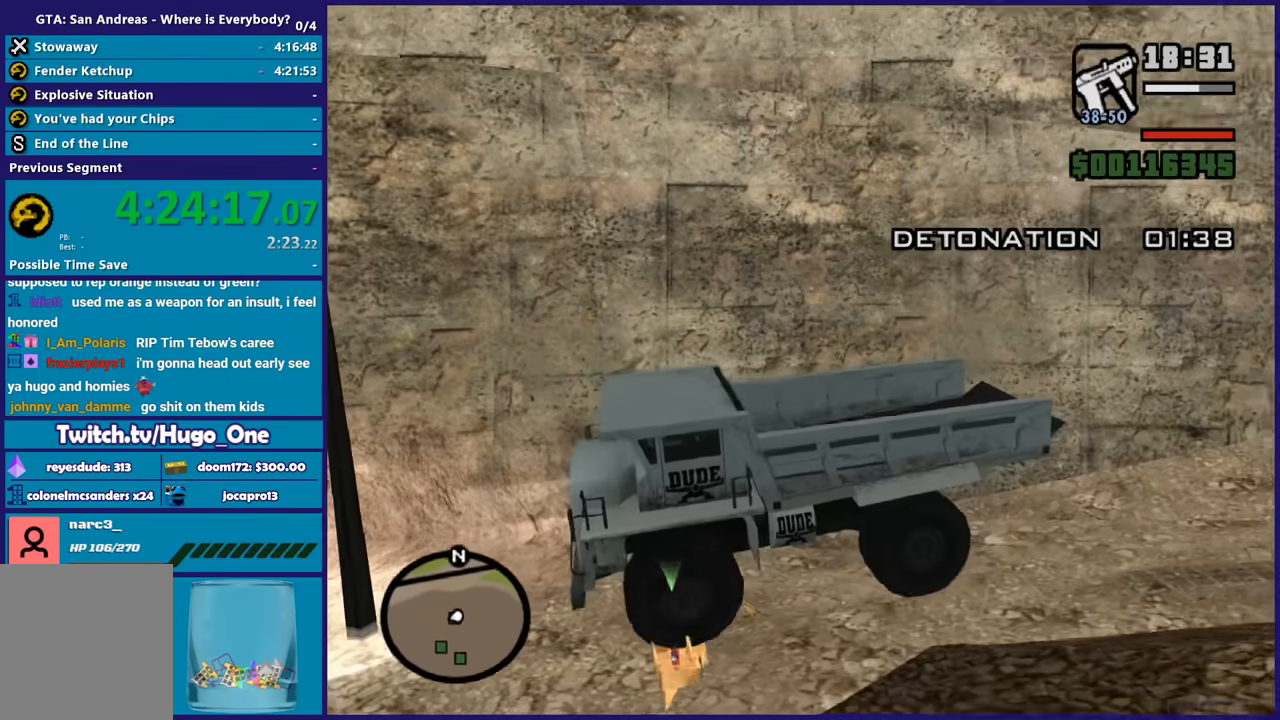
{"buttons": ["R2"], "left_stick": "center", "right_stick": "center", "events": [[167, "left_stick", "left"], [334, "right_stick", "up-left"], [367, "left_stick", "center"], [434, "right_stick", "center"]]}
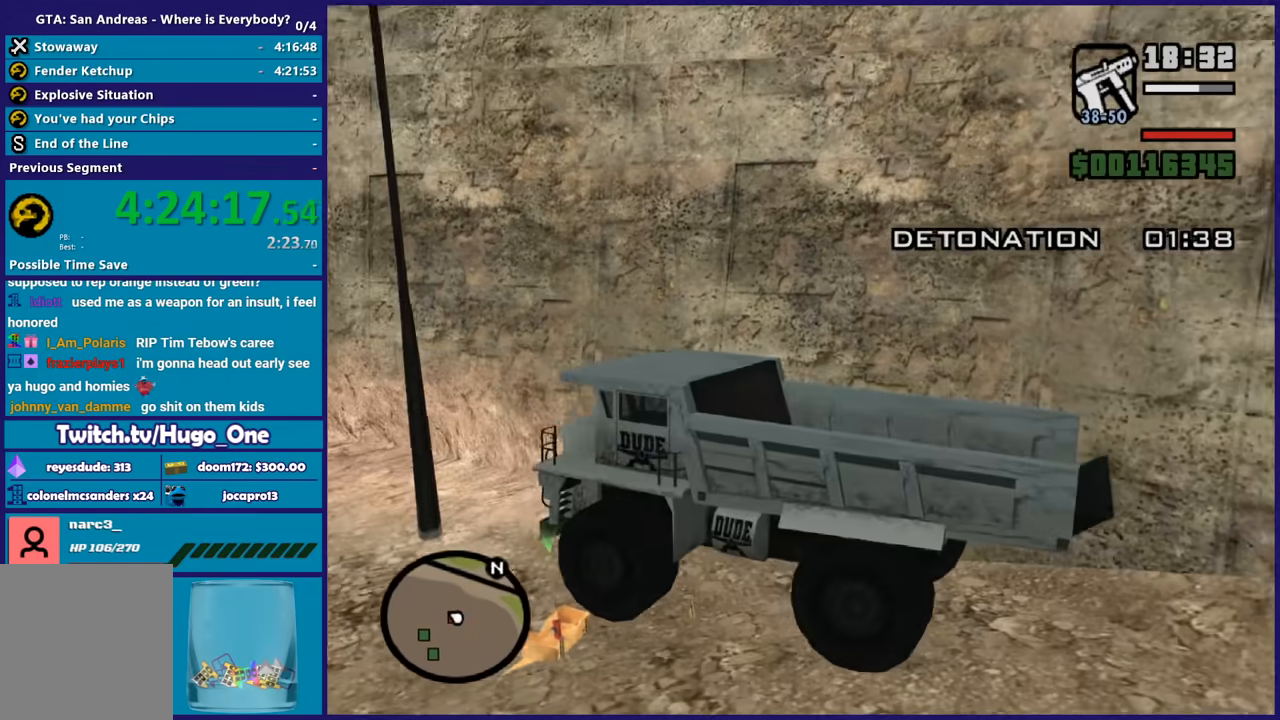
{"buttons": ["R2"], "left_stick": "center", "right_stick": "center", "events": [[66, "left_stick", "right"], [333, "left_stick", "center"]]}
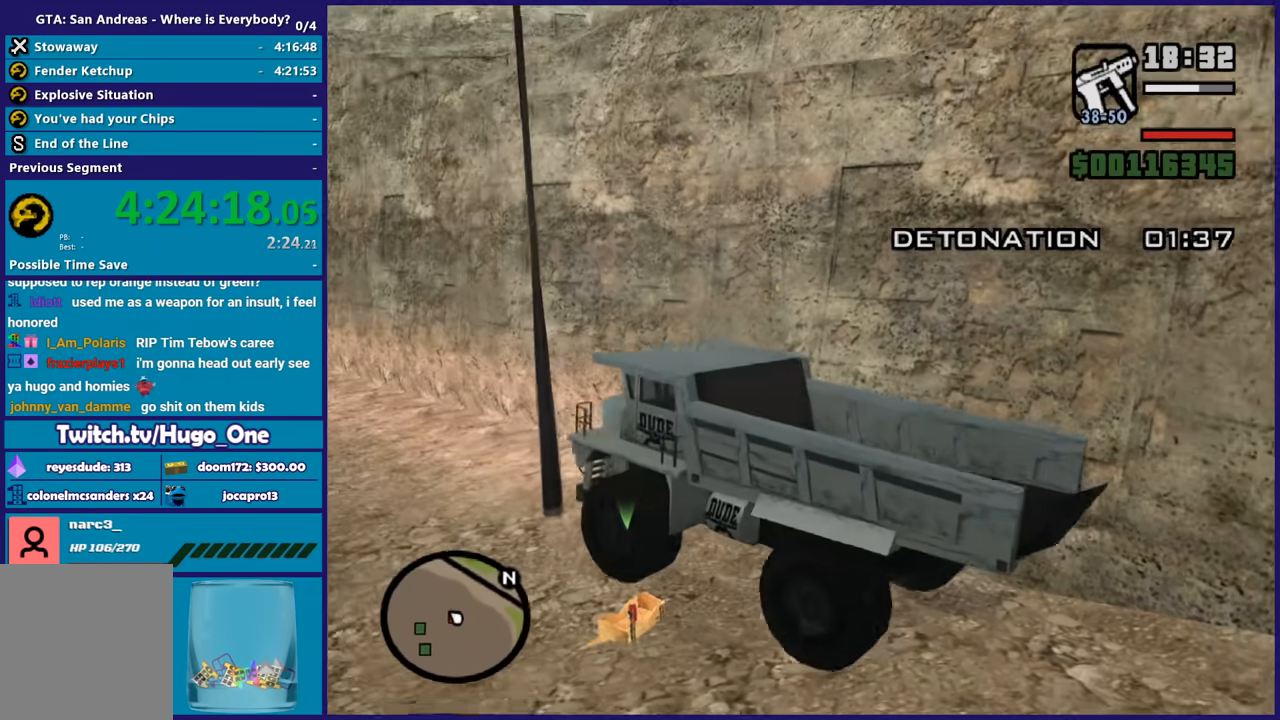
{"buttons": ["Y", "L2"], "left_stick": "center", "right_stick": "center", "events": [[67, "R2", "up"], [200, "Y", "down"], [234, "L2", "down"], [334, "Y", "up"], [401, "Y", "down"]]}
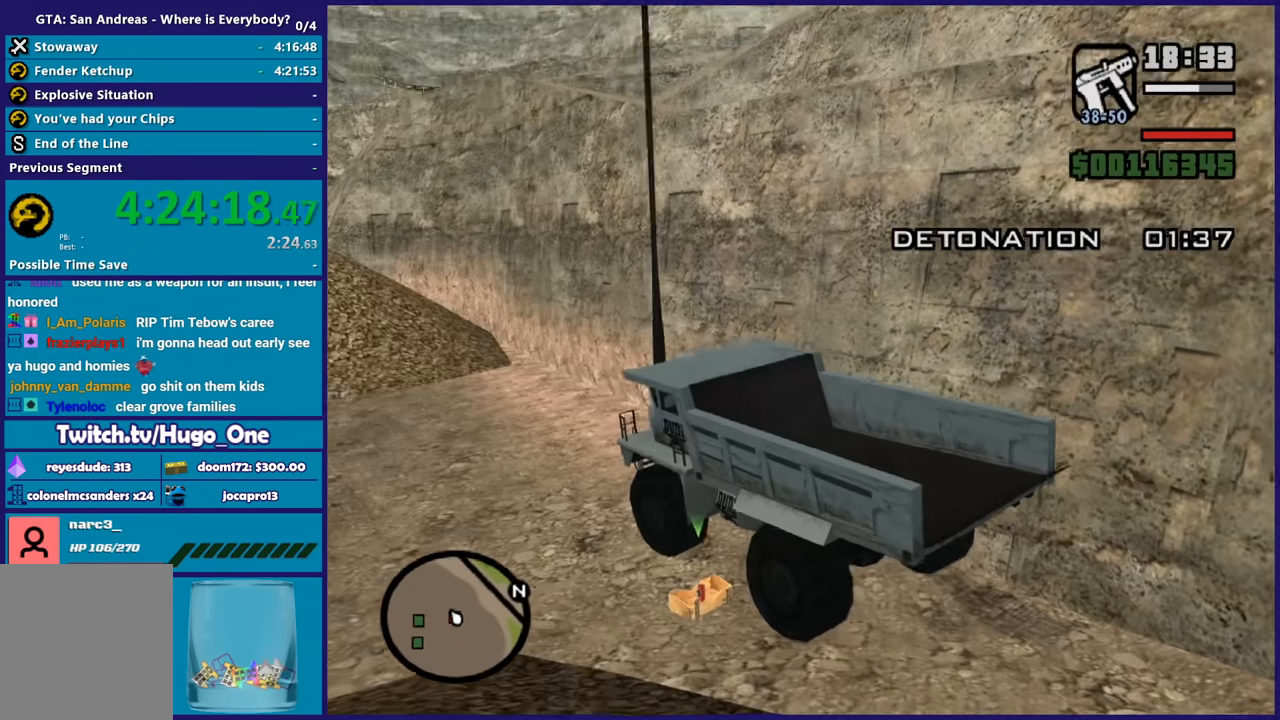
{"buttons": [], "left_stick": "down", "right_stick": "right", "events": [[67, "L2", "up"], [67, "Y", "up"], [134, "Y", "down"], [167, "left_stick", "down"], [201, "Y", "up"], [401, "right_stick", "right"]]}
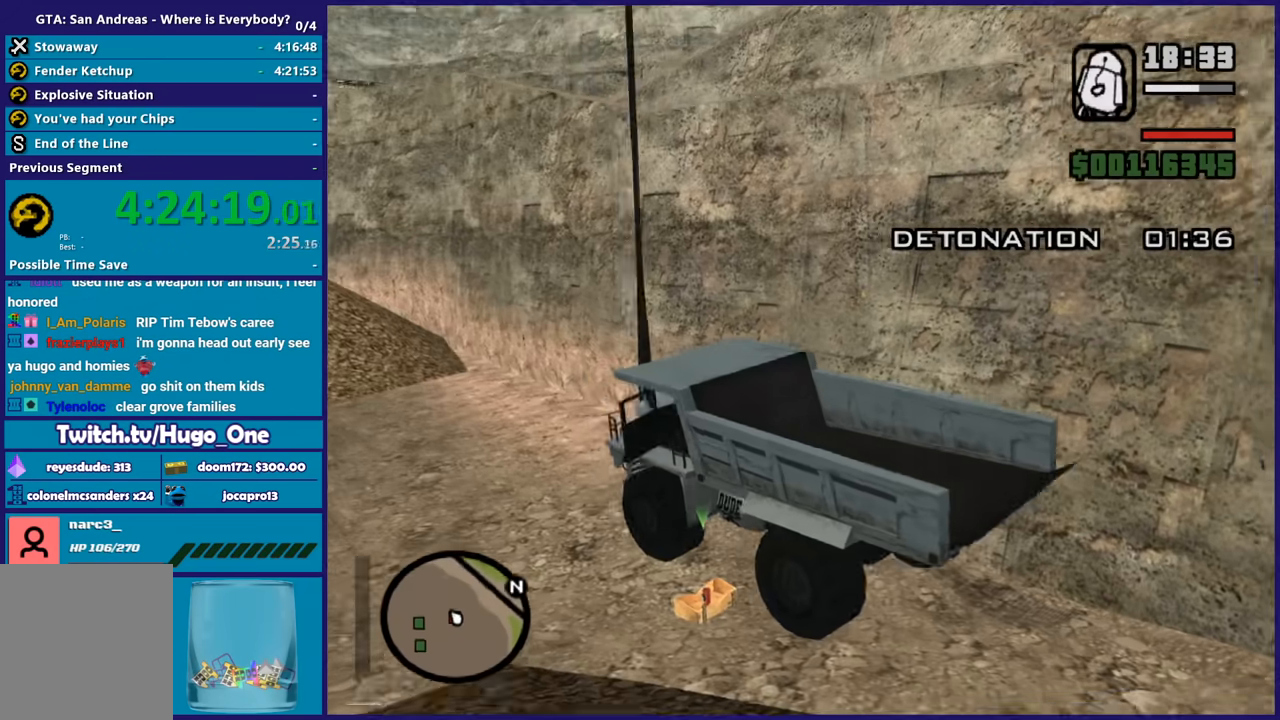
{"buttons": [], "left_stick": "down-right", "right_stick": "center", "events": [[167, "left_stick", "down-right"], [167, "right_stick", "center"]]}
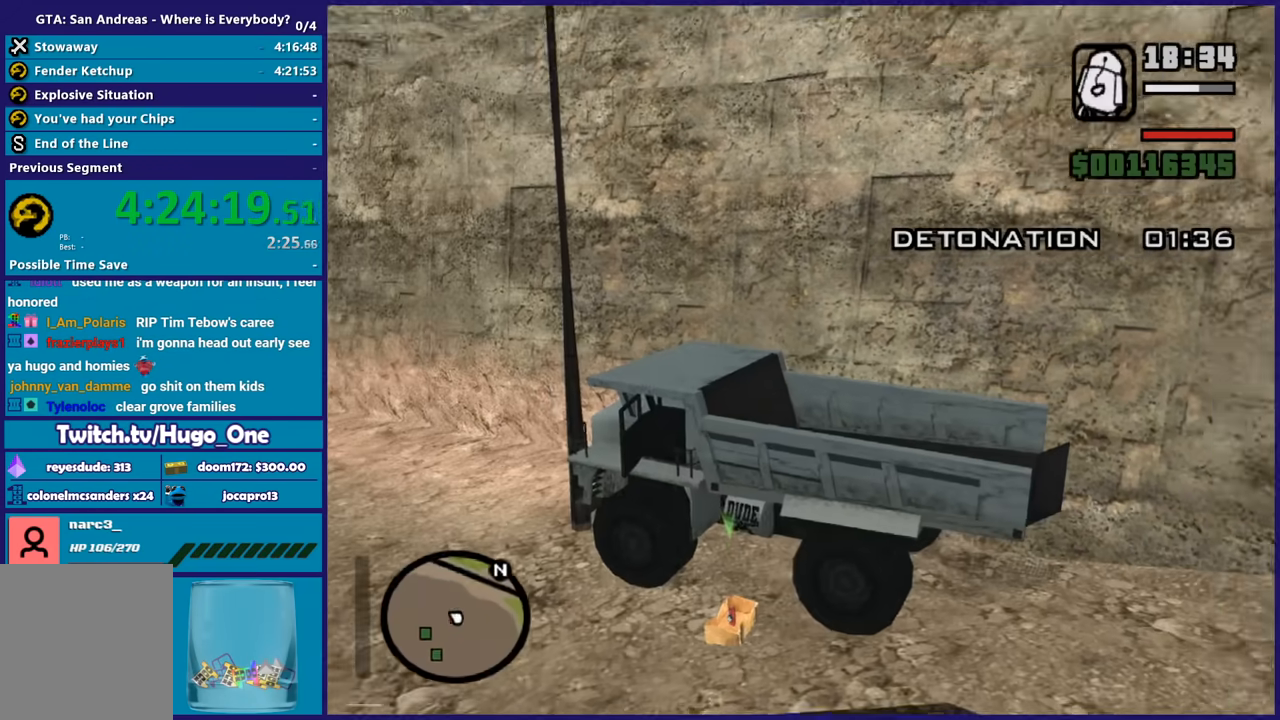
{"buttons": [], "left_stick": "right", "right_stick": "center"}
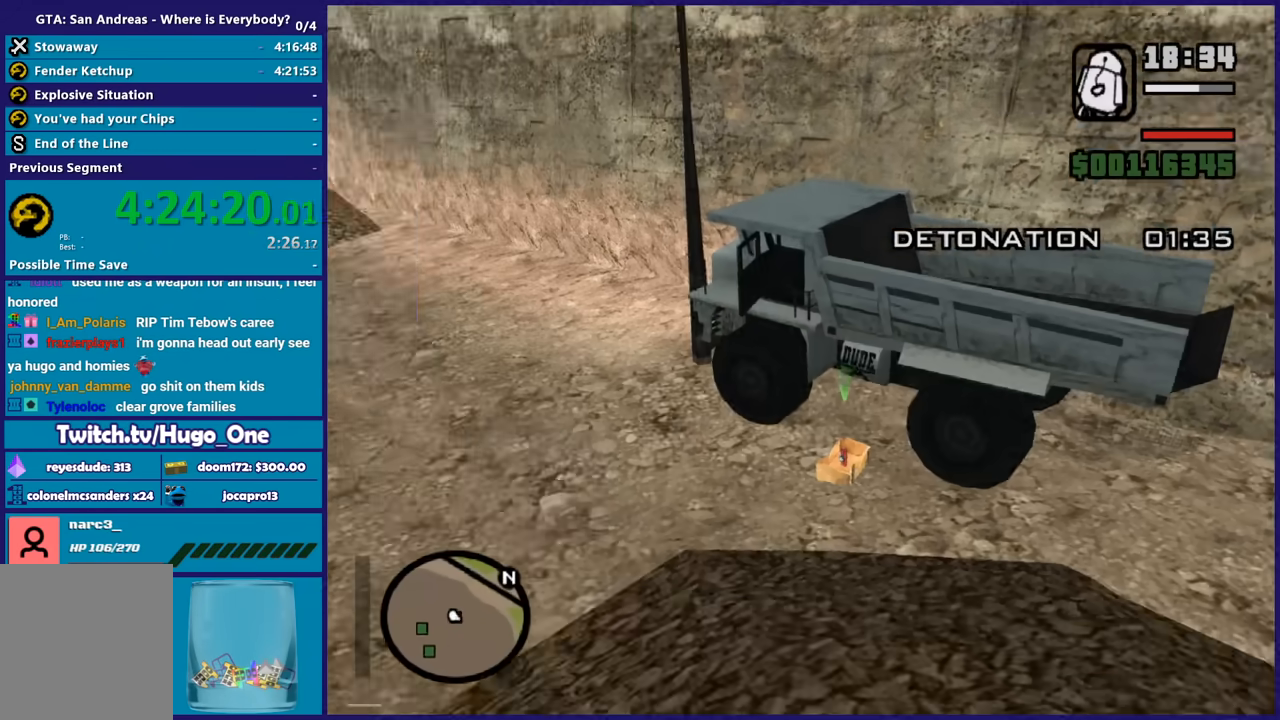
{"buttons": ["Y"], "left_stick": "up-left", "right_stick": "center"}
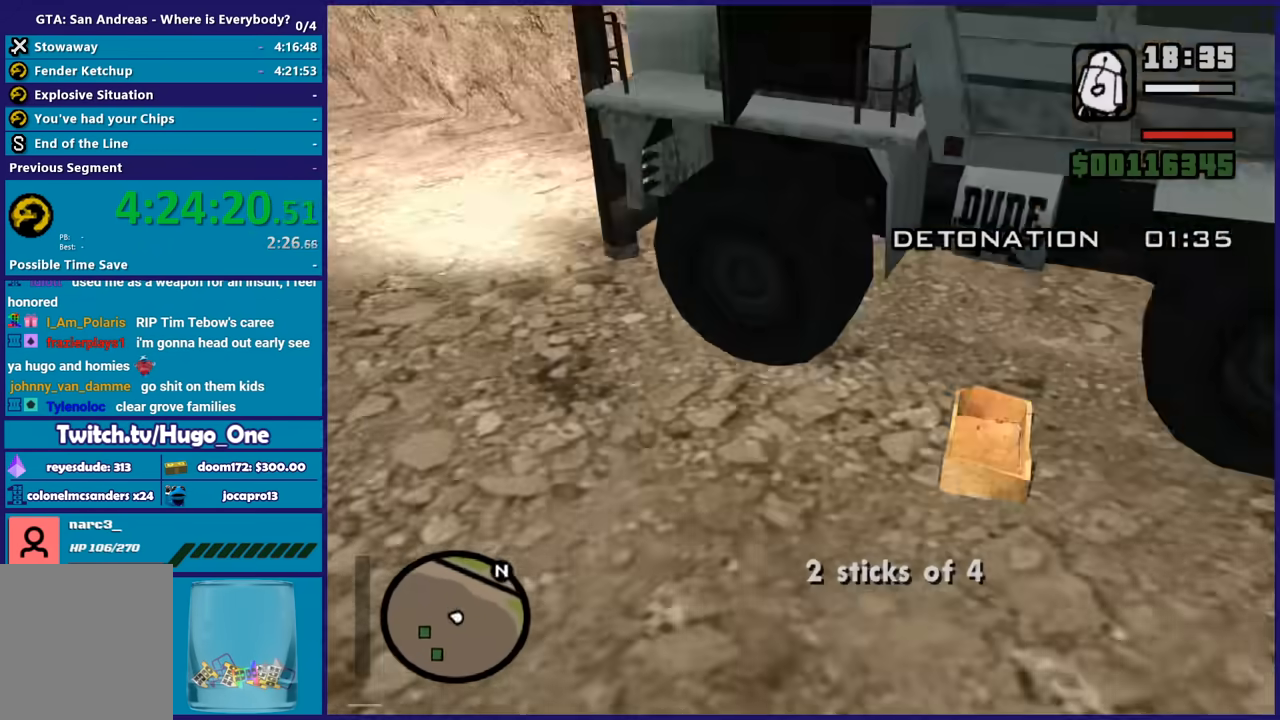
{"buttons": ["Y"], "left_stick": "center", "right_stick": "center", "events": [[67, "Y", "up"], [134, "Y", "down"], [134, "left_stick", "center"], [234, "Y", "up"], [301, "Y", "down"], [401, "Y", "up"], [467, "Y", "down"]]}
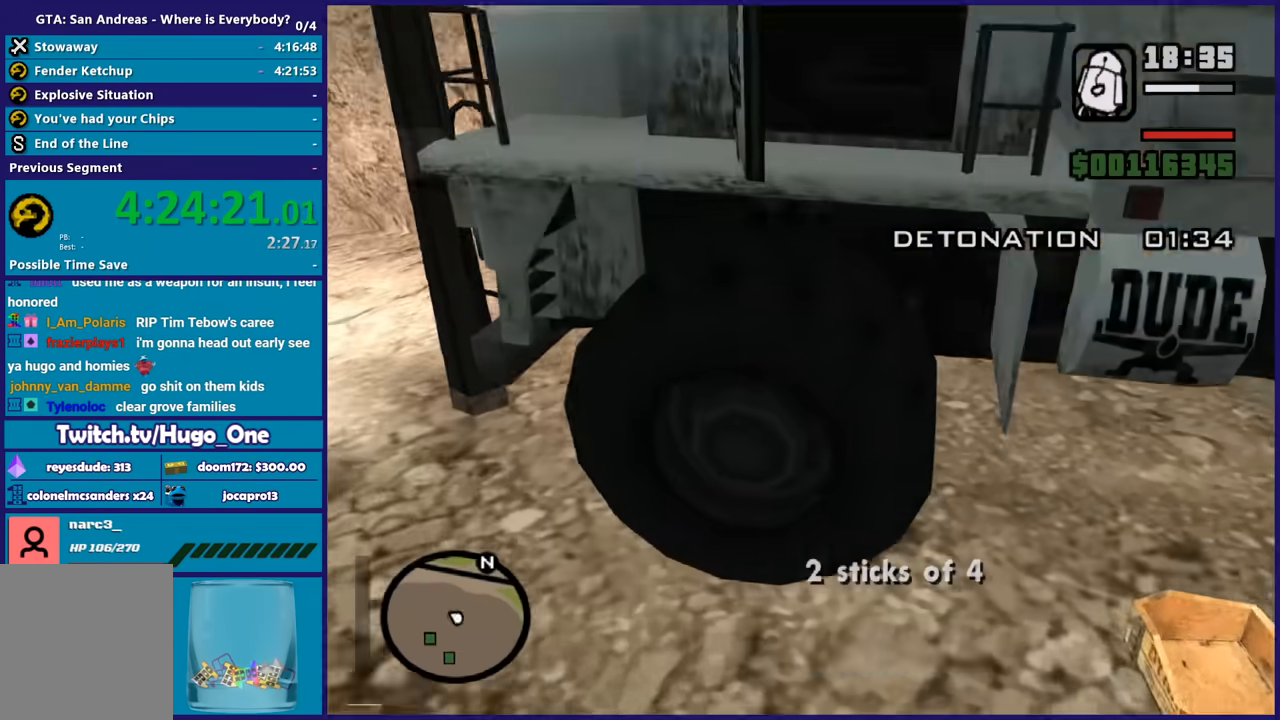
{"buttons": [], "left_stick": "center", "right_stick": "center", "events": [[67, "Y", "up"]]}
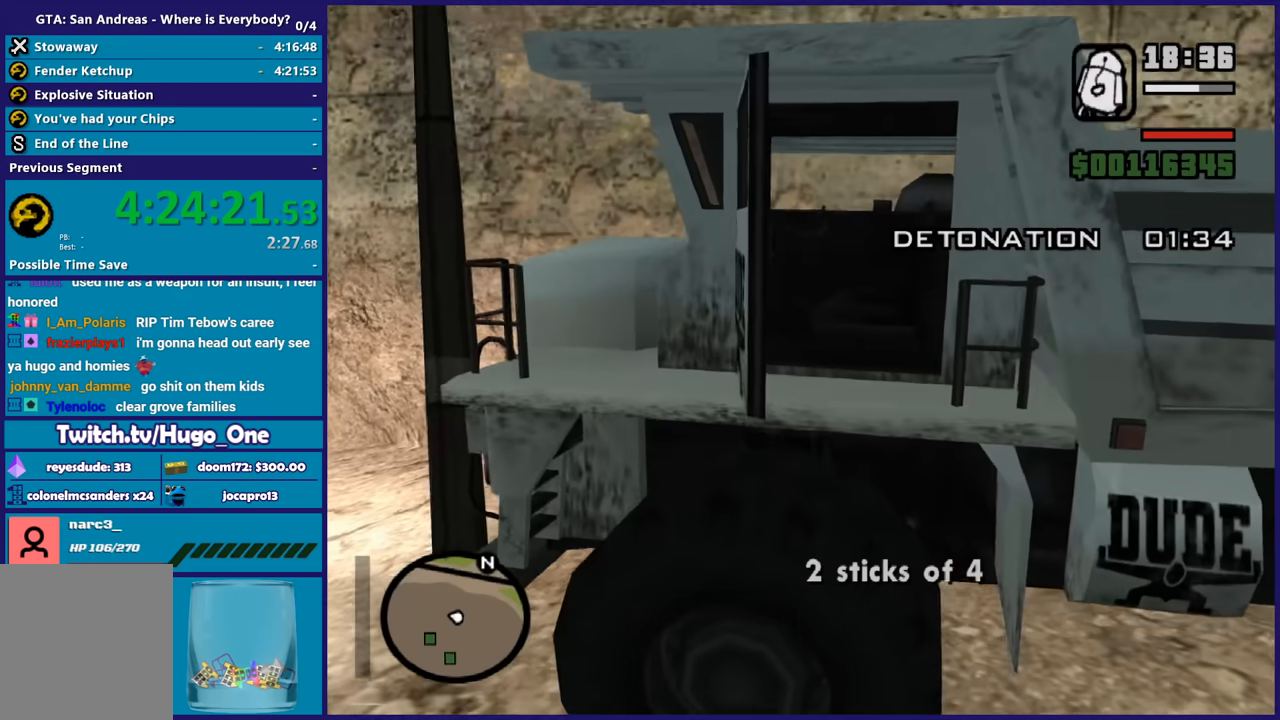
{"buttons": [], "left_stick": "center", "right_stick": "center", "events": []}
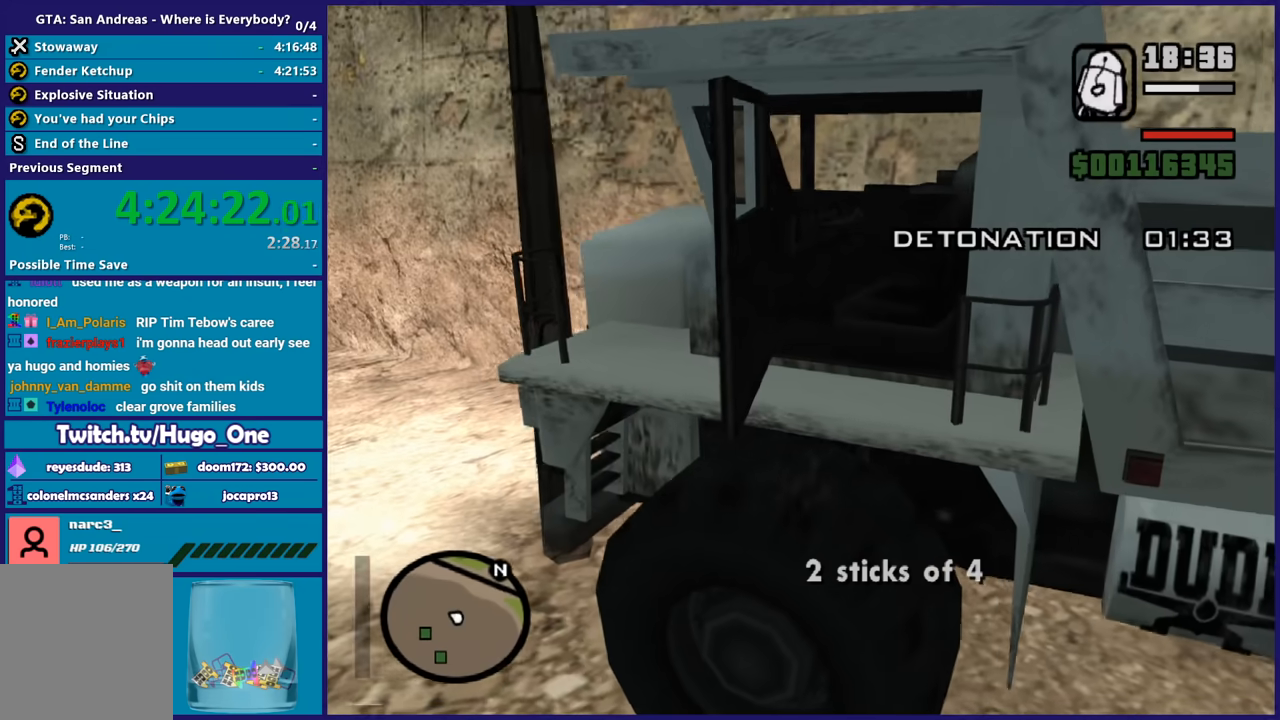
{"buttons": ["A"], "left_stick": "center", "right_stick": "center", "events": [[500, "A", "down"]]}
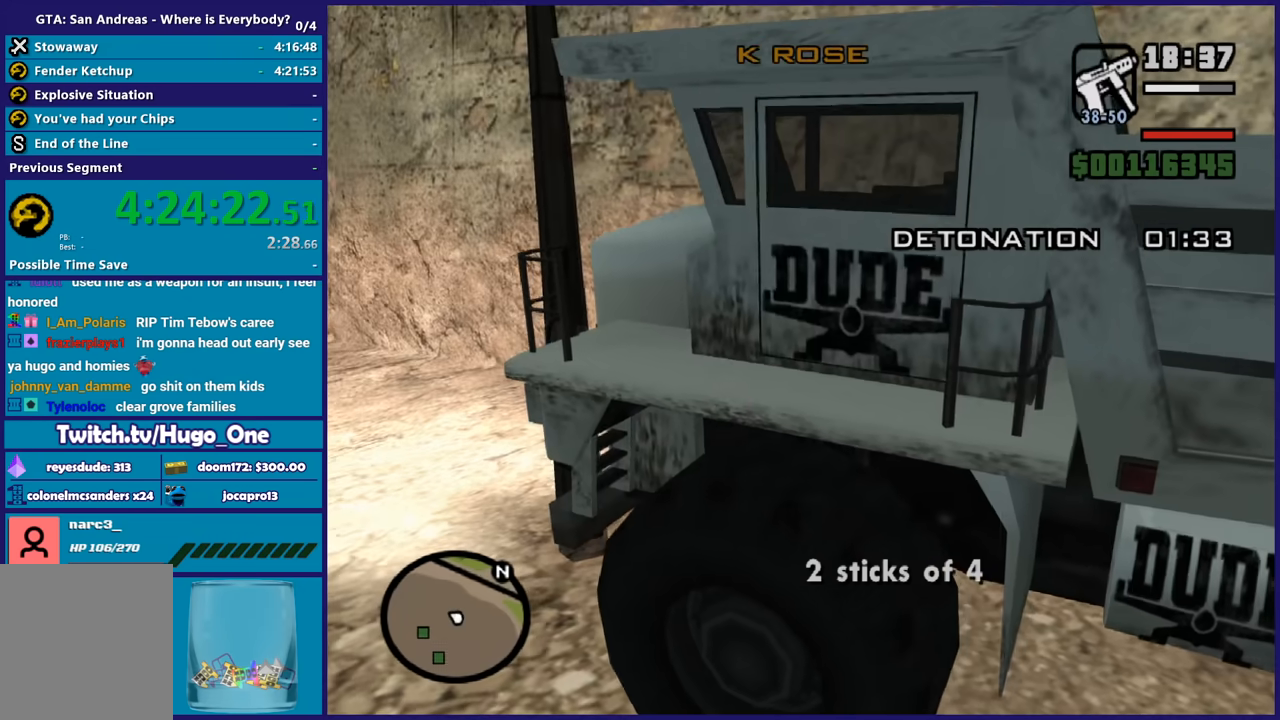
{"buttons": ["L2"], "left_stick": "right", "right_stick": "down-left", "events": [[34, "L2", "down"], [34, "left_stick", "right"], [234, "A", "up"], [401, "right_stick", "down-left"]]}
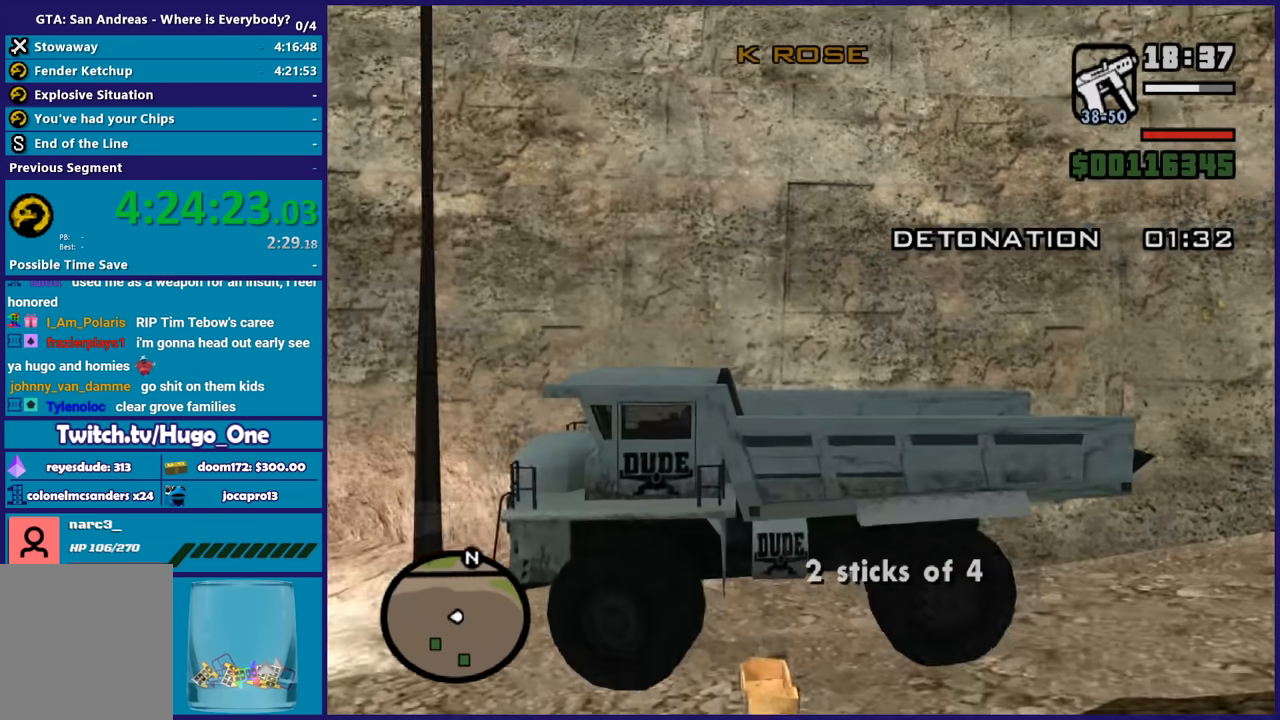
{"buttons": ["L2"], "left_stick": "right", "right_stick": "center", "events": [[367, "right_stick", "center"]]}
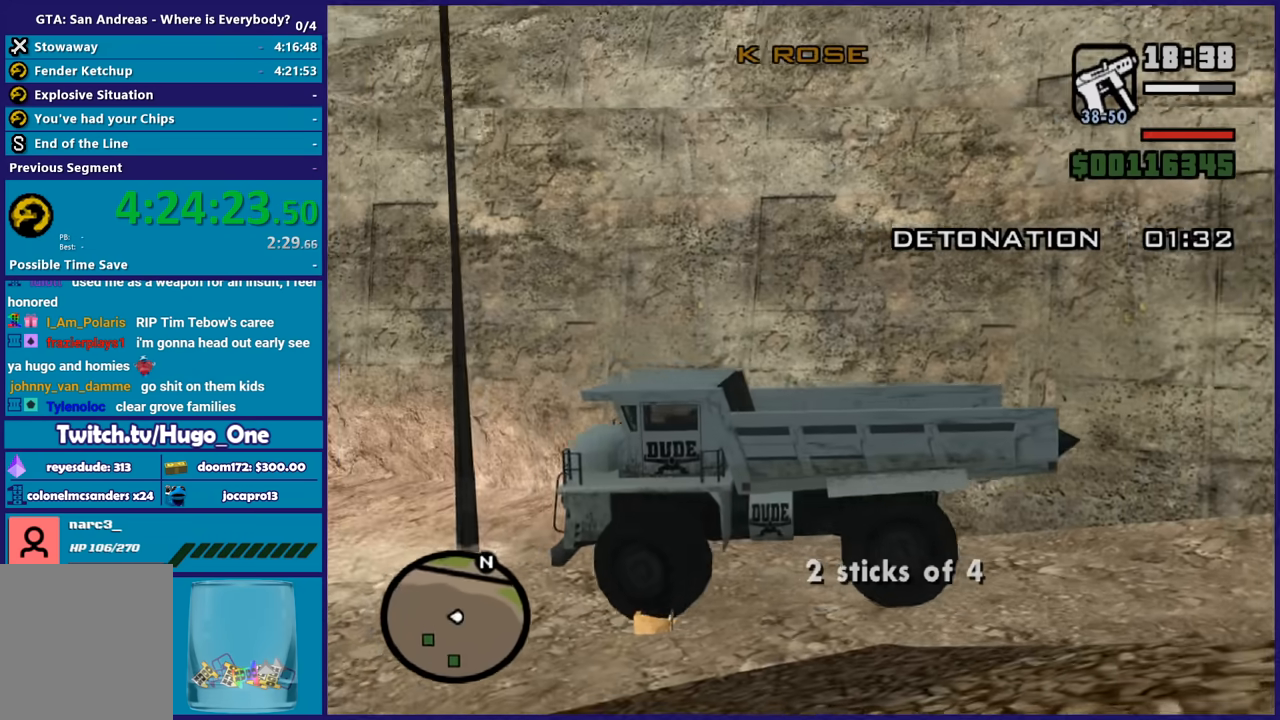
{"buttons": ["R2"], "left_stick": "left", "right_stick": "center", "events": [[67, "L2", "up"], [67, "R2", "down"], [100, "left_stick", "left"], [334, "R1", "down"], [367, "L1", "down"], [467, "L1", "up"], [467, "R1", "up"]]}
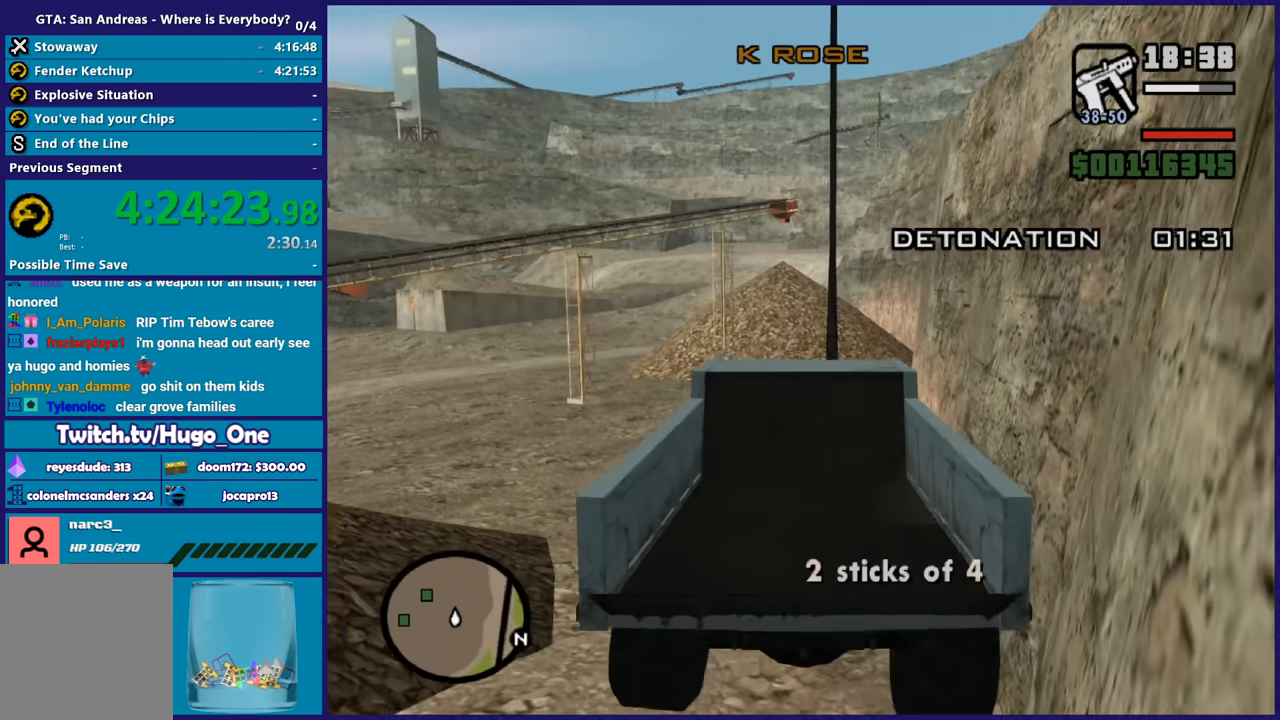
{"buttons": ["R2"], "left_stick": "left", "right_stick": "center", "events": []}
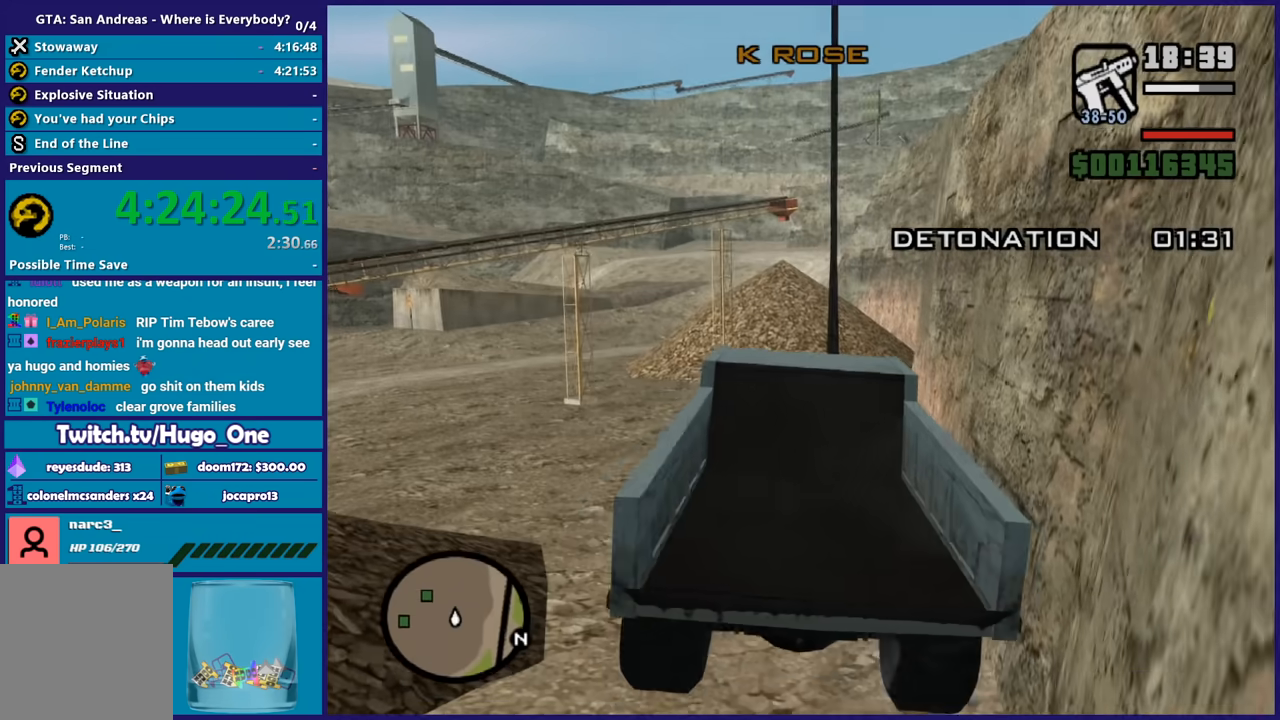
{"buttons": ["R2"], "left_stick": "left", "right_stick": "center", "events": []}
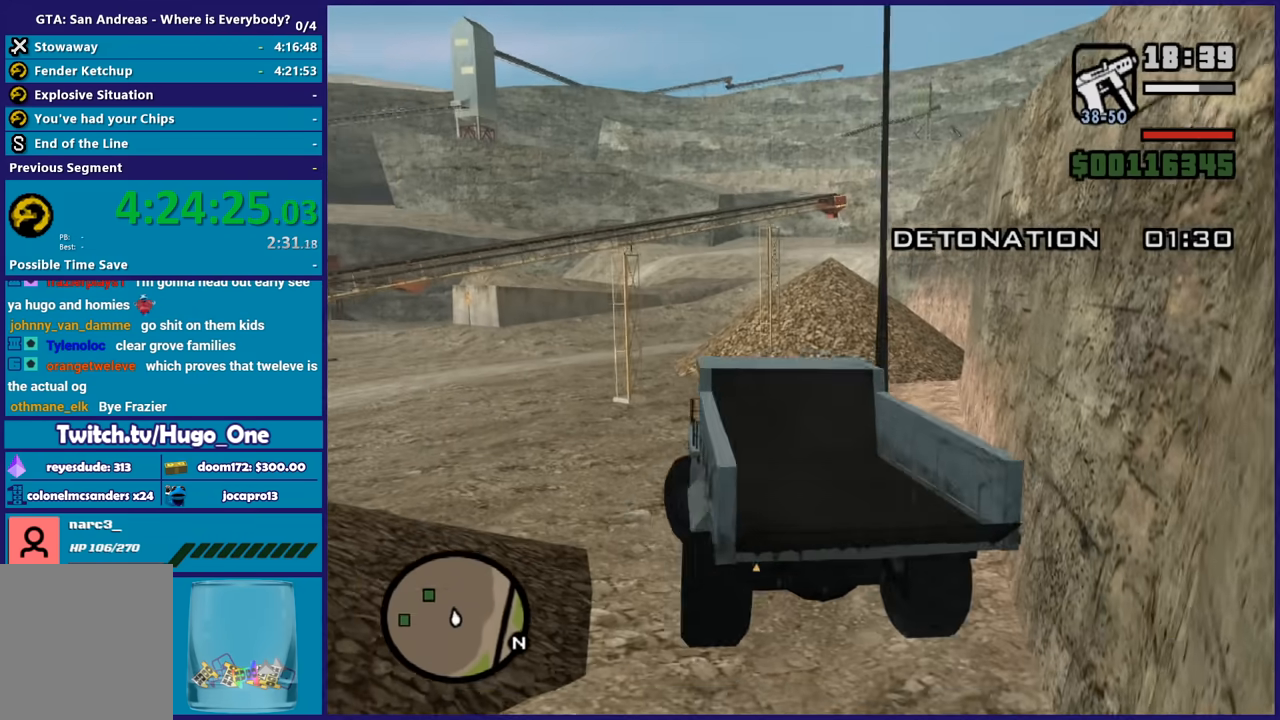
{"buttons": ["R2"], "left_stick": "center", "right_stick": "center", "events": [[467, "left_stick", "center"]]}
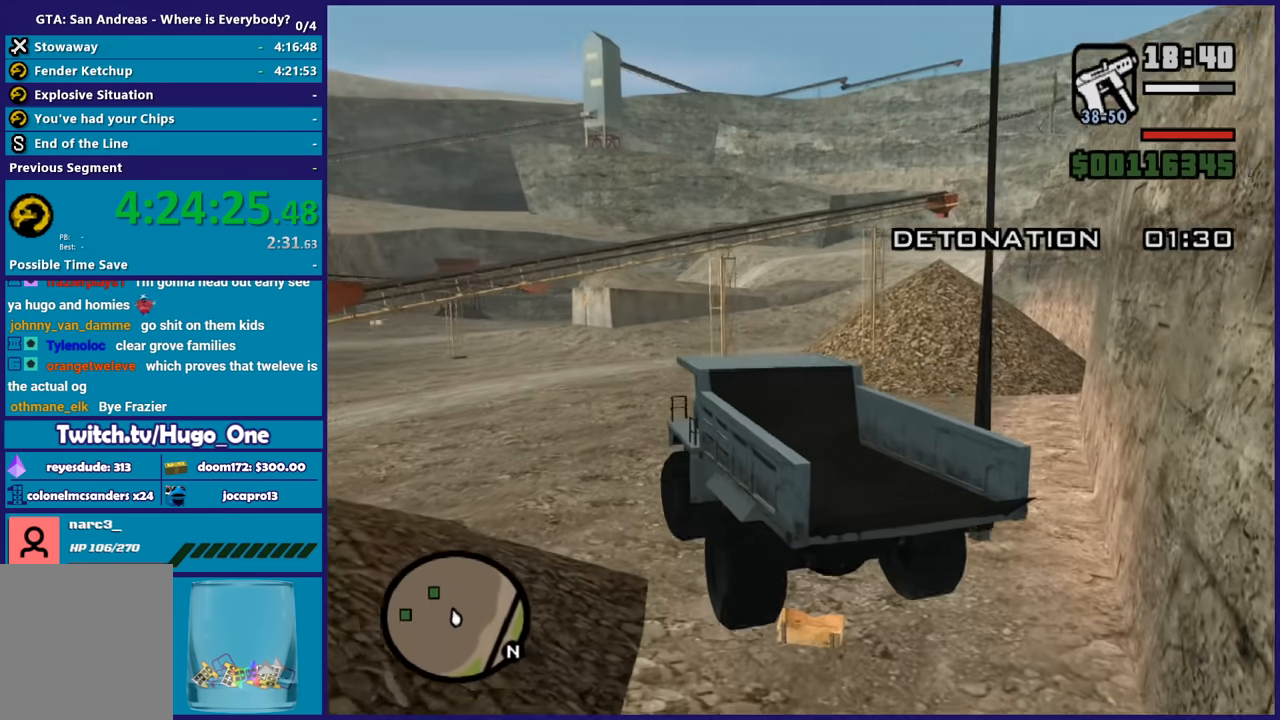
{"buttons": ["R2"], "left_stick": "center", "right_stick": "center", "events": [[100, "left_stick", "up-left"], [267, "left_stick", "center"]]}
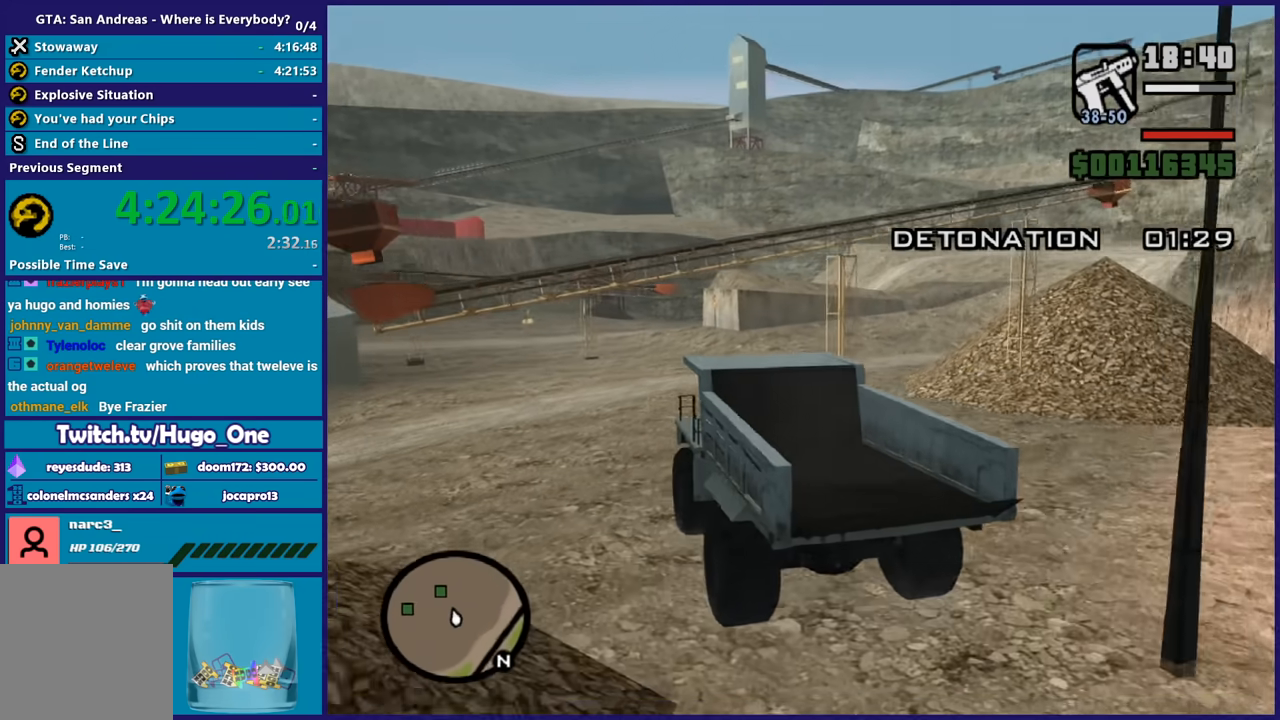
{"buttons": ["R2"], "left_stick": "up-left", "right_stick": "center", "events": [[133, "left_stick", "right"], [300, "left_stick", "center"], [400, "left_stick", "up-left"]]}
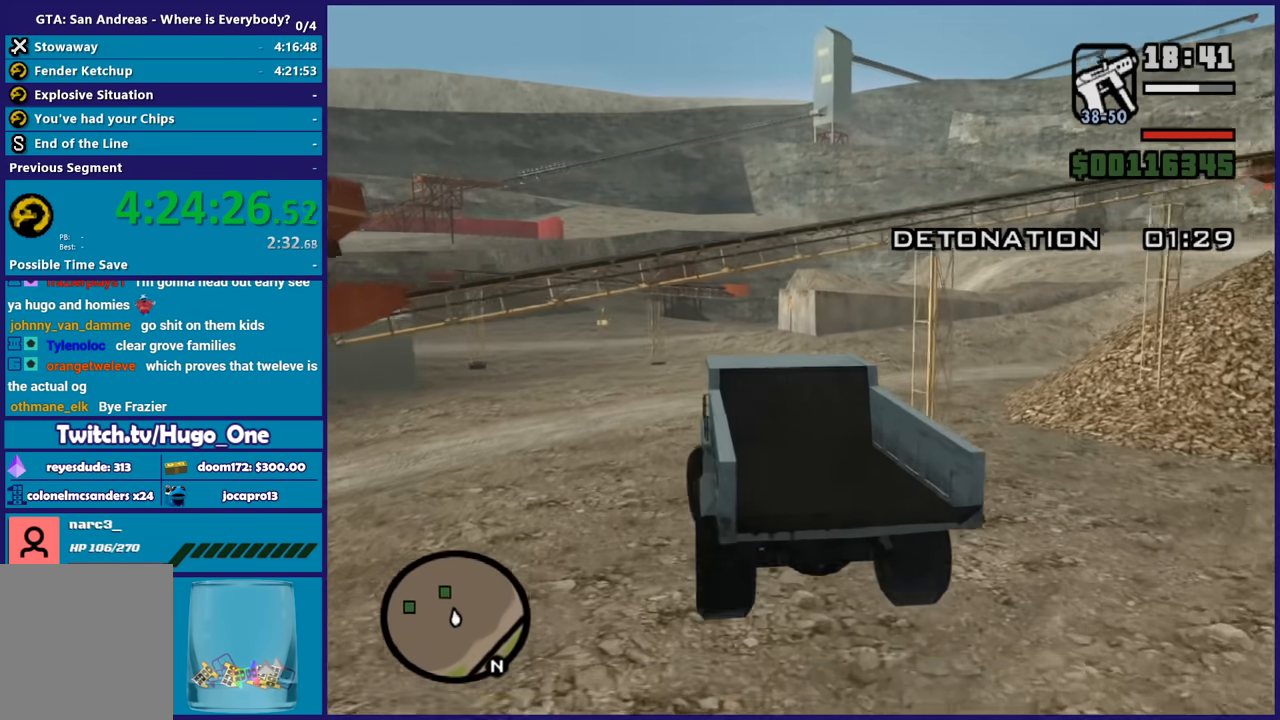
{"buttons": ["R2"], "left_stick": "center", "right_stick": "center", "events": [[67, "left_stick", "center"]]}
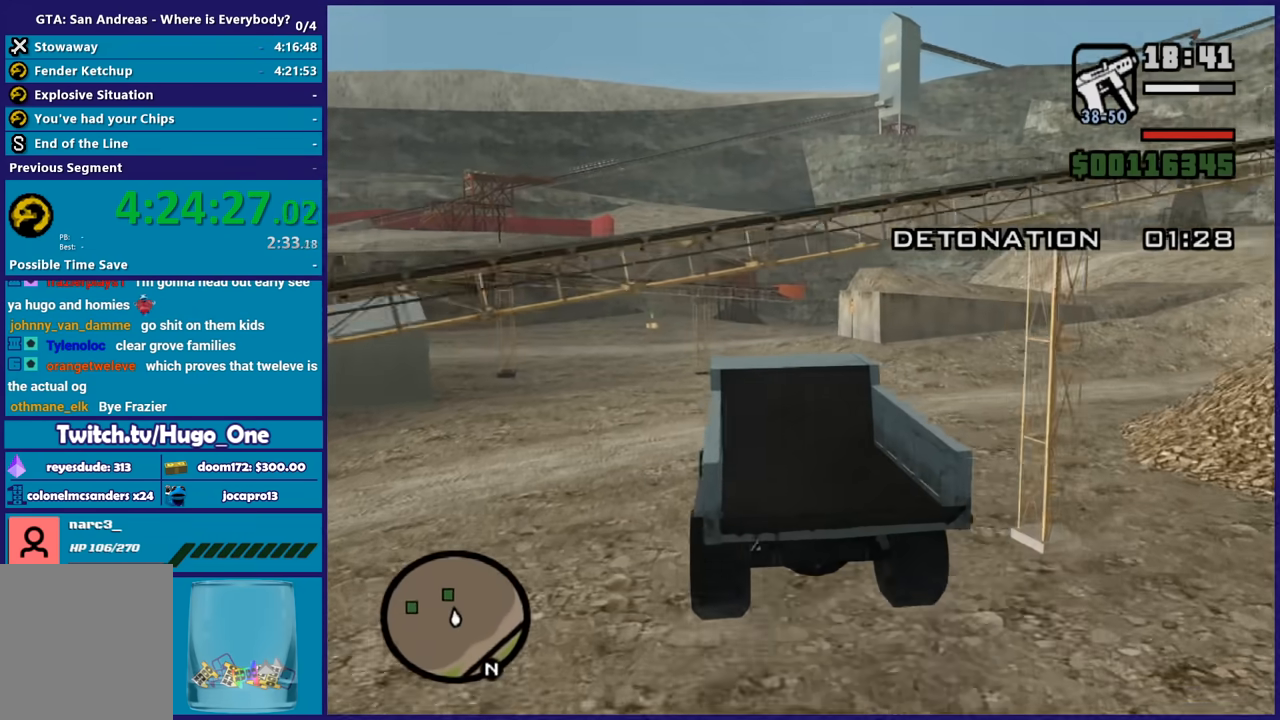
{"buttons": ["R2"], "left_stick": "left", "right_stick": "center", "events": [[133, "left_stick", "down-right"], [267, "left_stick", "center"], [500, "left_stick", "left"]]}